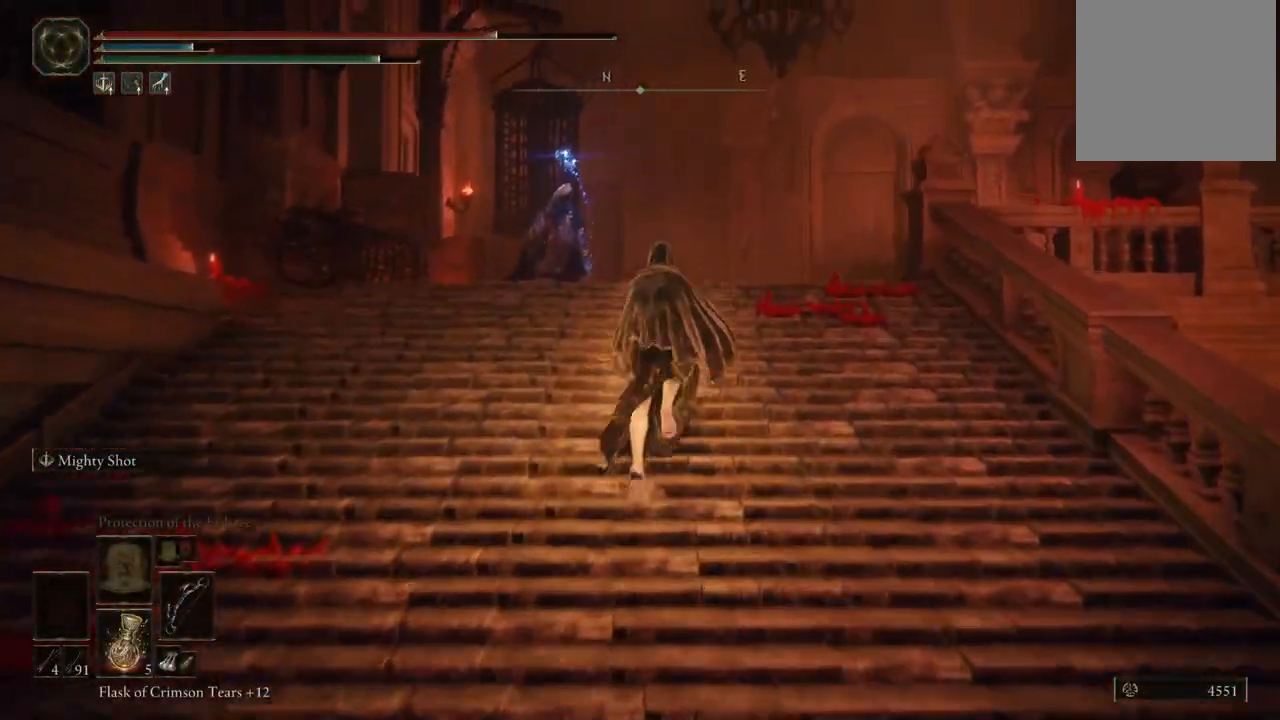
Gameplay with a controller (Xbox layout); each line is a JSON object with the inputs held at the frame after it. "events" lists button and stick changes between this image and that frame as [ms after this image, input, new state], when the widget could be followed in between. Not read: L3 R3 Y.
{"buttons": ["B"], "left_stick": "up", "right_stick": "center", "events": []}
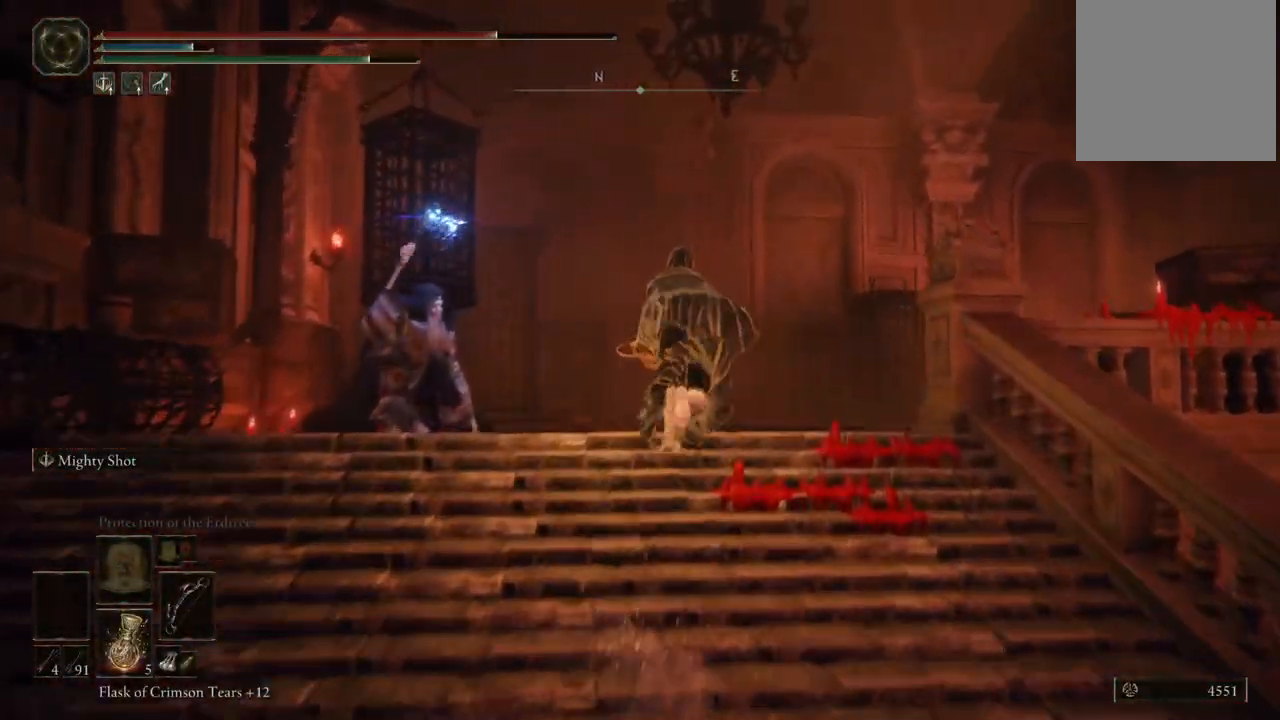
{"buttons": ["B"], "left_stick": "up", "right_stick": "center", "events": []}
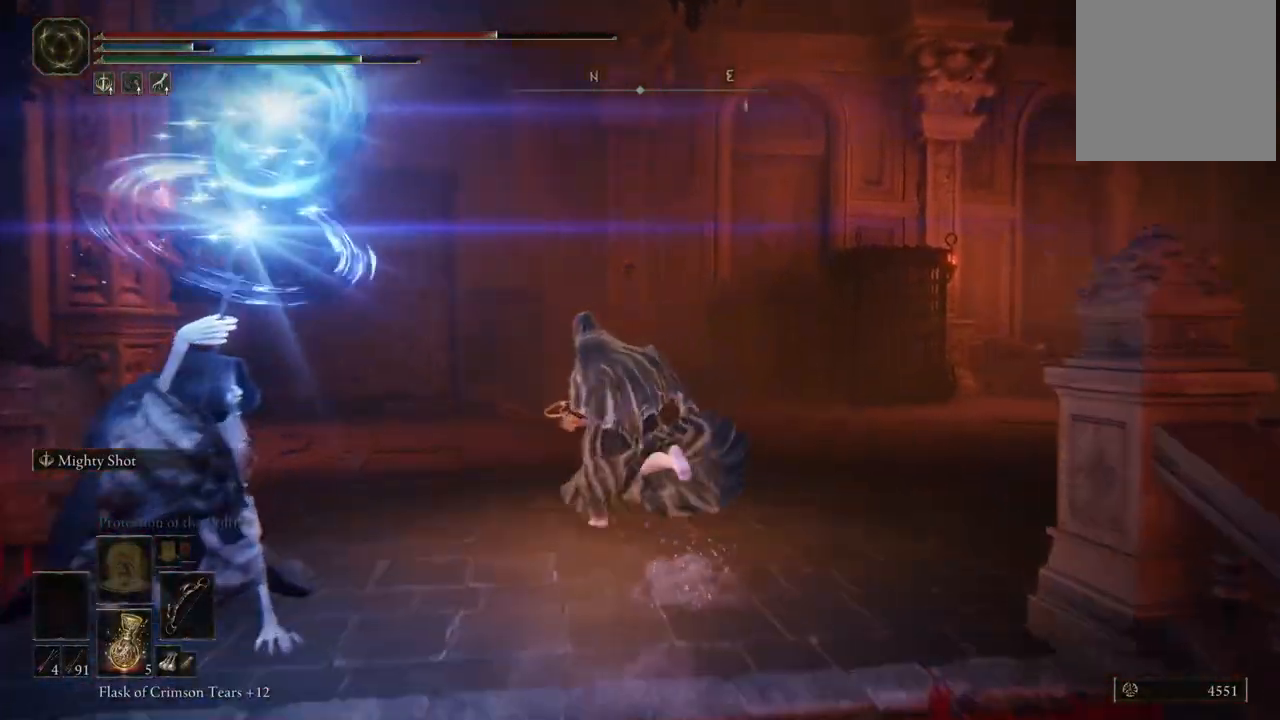
{"buttons": ["B"], "left_stick": "up-right", "right_stick": "center", "events": [[250, "left_stick", "up-right"]]}
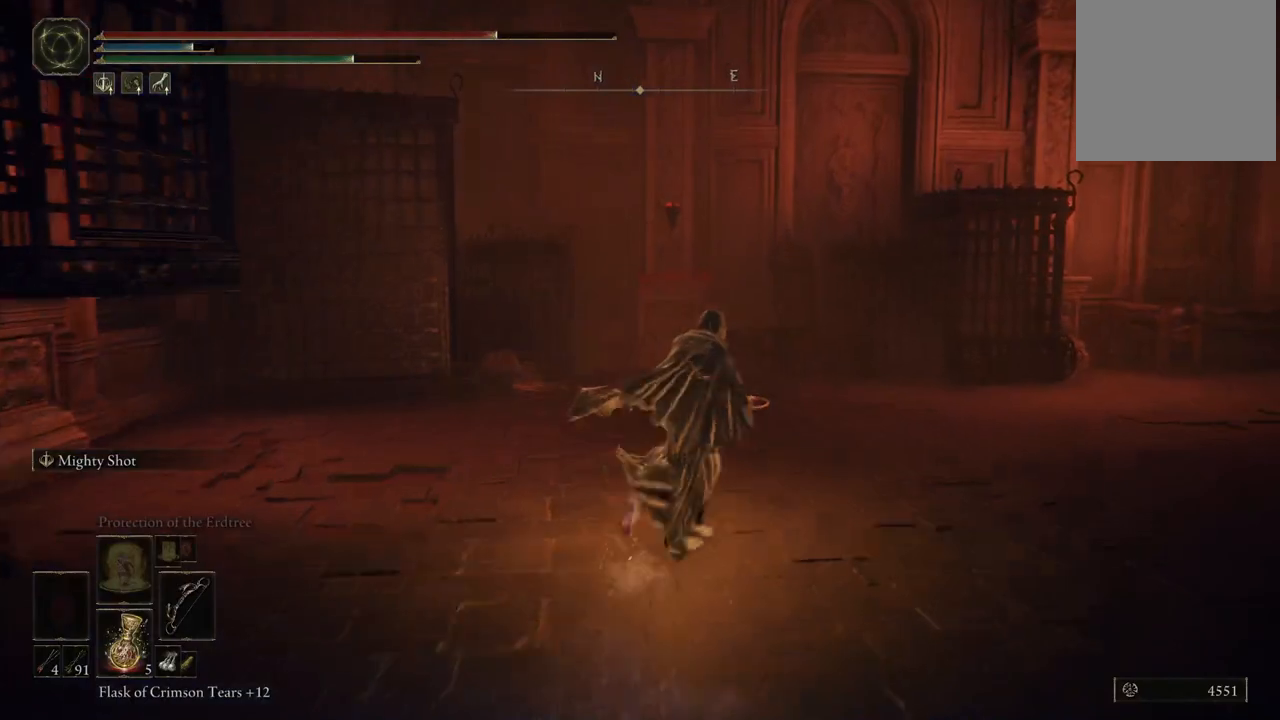
{"buttons": ["B"], "left_stick": "up-right", "right_stick": "center", "events": []}
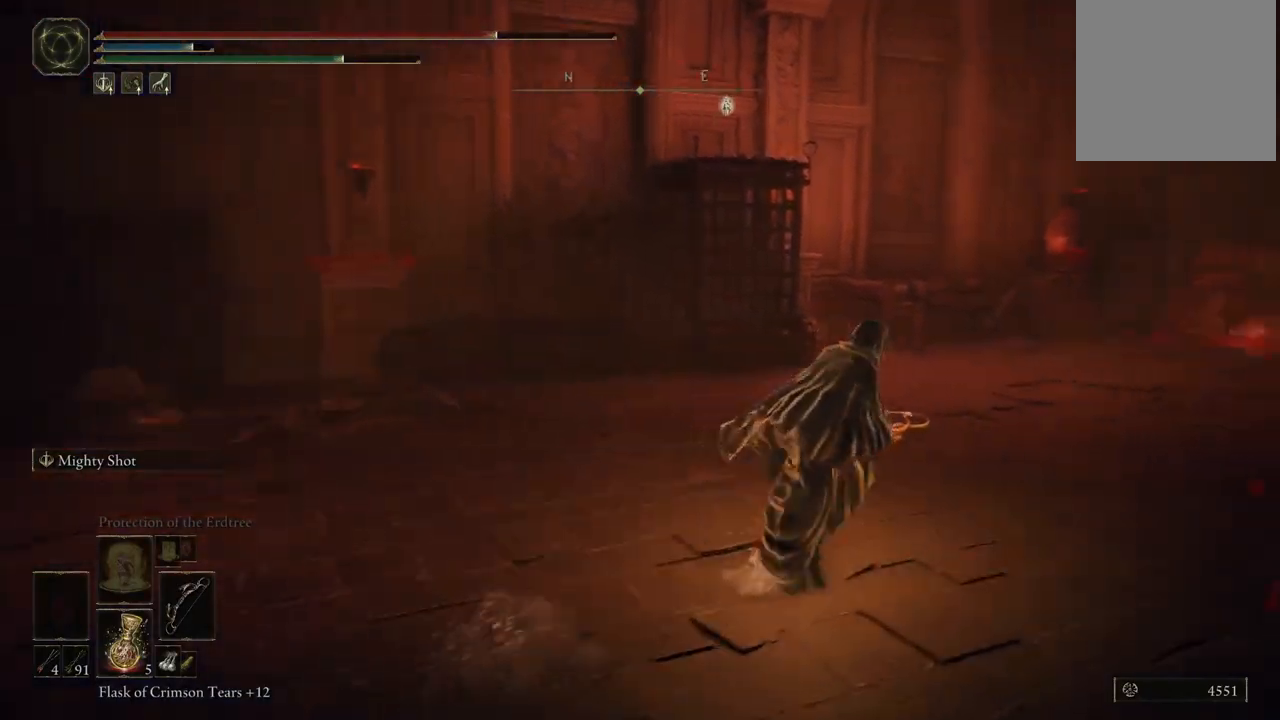
{"buttons": ["B"], "left_stick": "up-right", "right_stick": "center", "events": []}
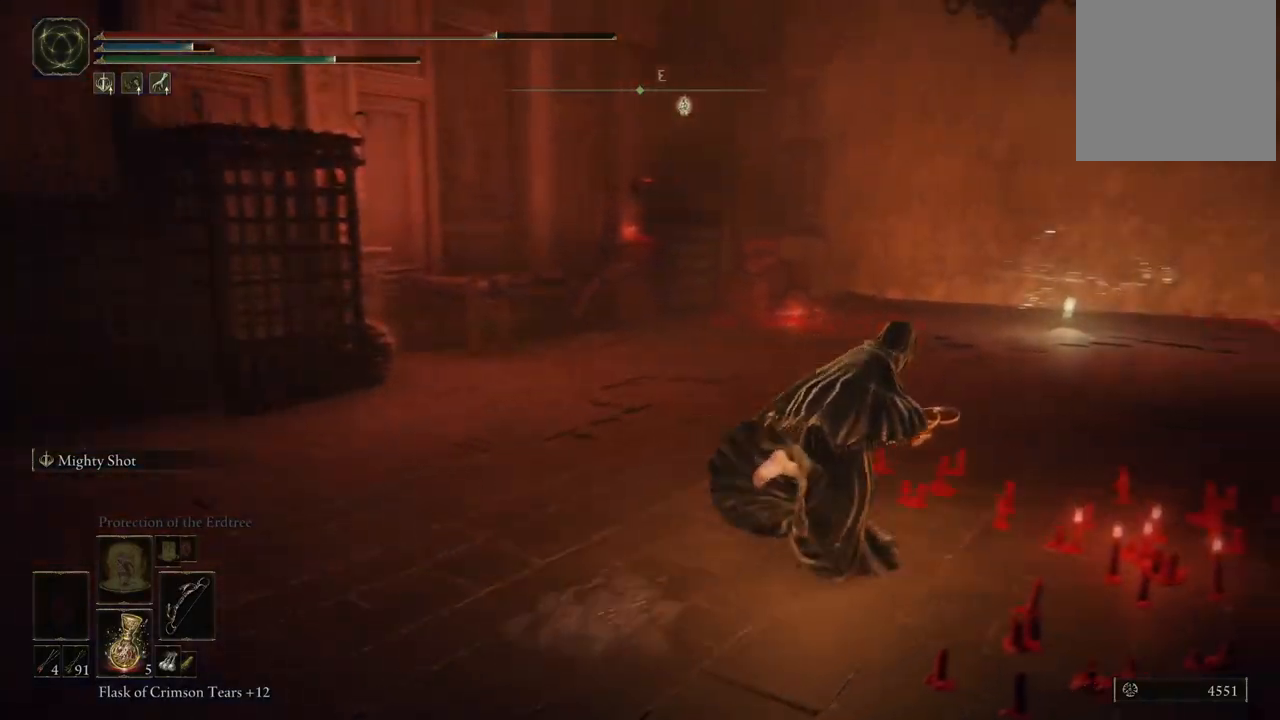
{"buttons": ["B"], "left_stick": "up-right", "right_stick": "center", "events": []}
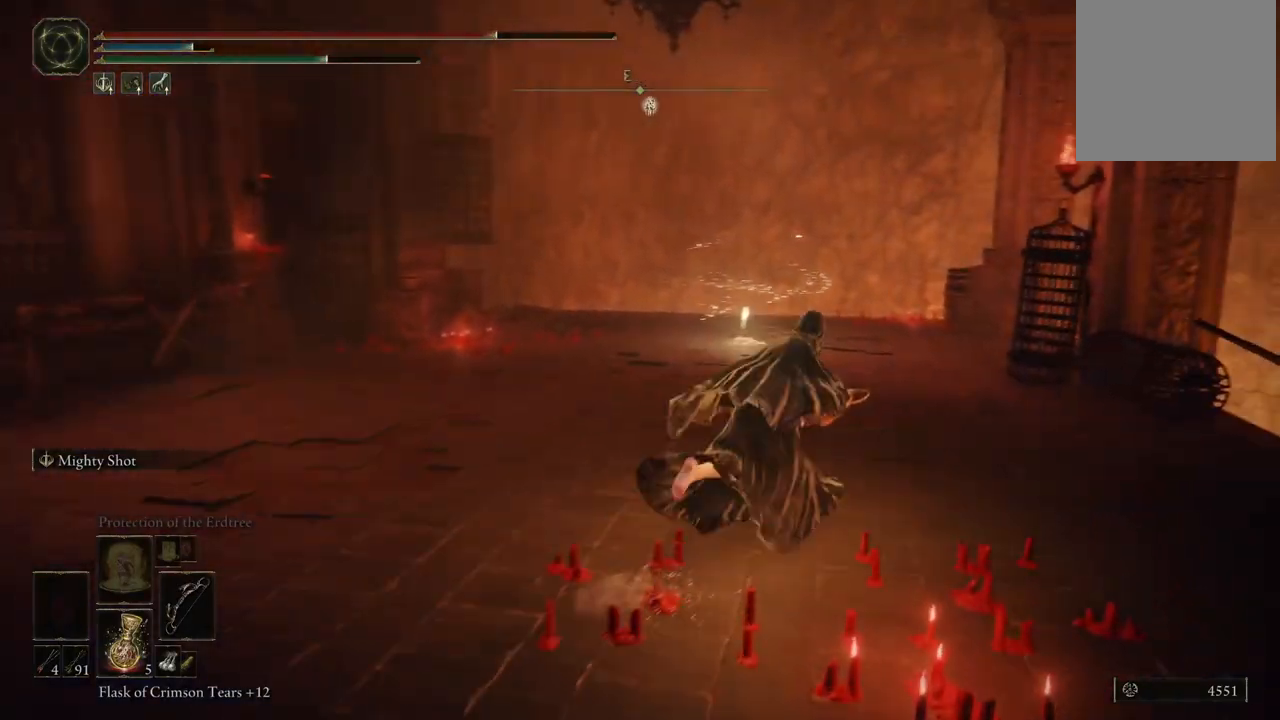
{"buttons": ["B"], "left_stick": "up", "right_stick": "center", "events": [[300, "left_stick", "up"]]}
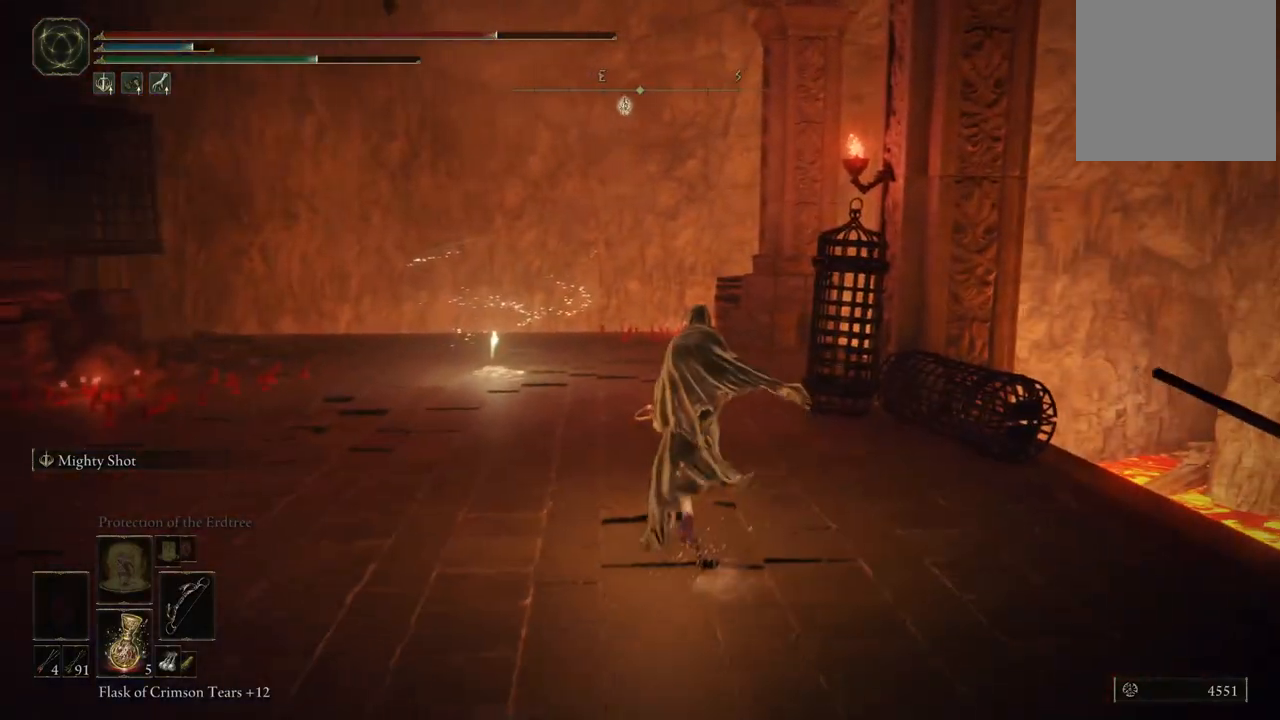
{"buttons": ["B"], "left_stick": "up-left", "right_stick": "center", "events": [[183, "left_stick", "up-left"]]}
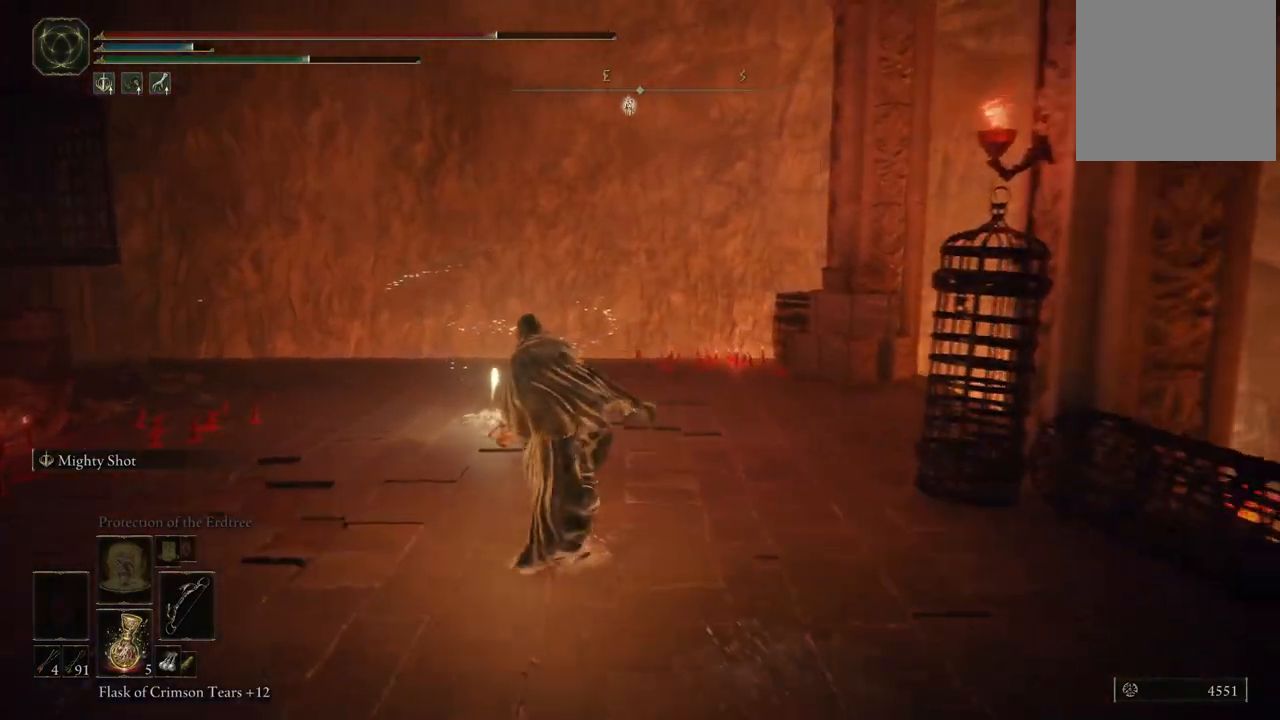
{"buttons": [], "left_stick": "up", "right_stick": "center", "events": [[50, "left_stick", "up"], [267, "B", "up"]]}